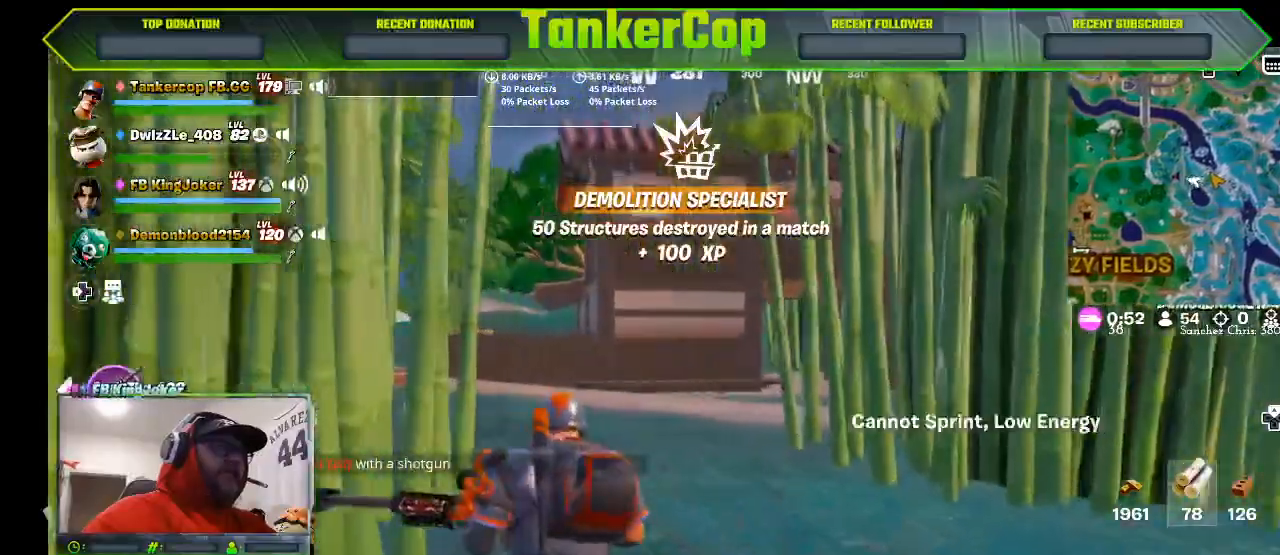
Gameplay with a controller (PlayStation layout); each line is a JSON object with the inputs held at the frame after it. "events" lists button and stick changes between this image and that frame as [ms after this image, input, new state], when the widget could be followed in between.
{"buttons": [], "left_stick": "up", "right_stick": "center", "events": [[133, "L3", "up"]]}
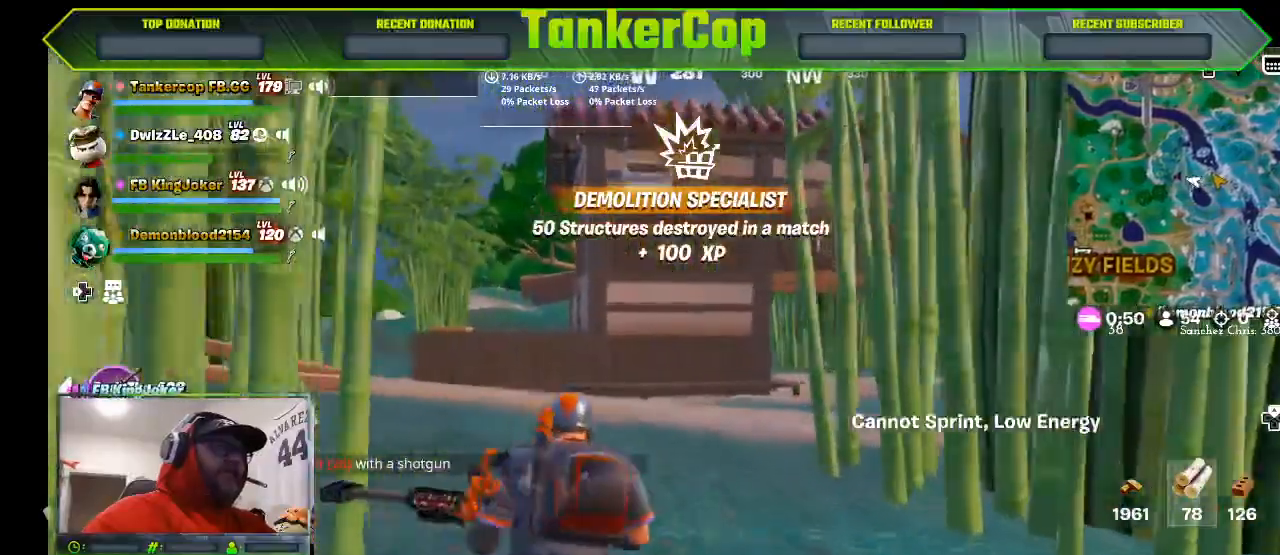
{"buttons": [], "left_stick": "up", "right_stick": "center", "events": []}
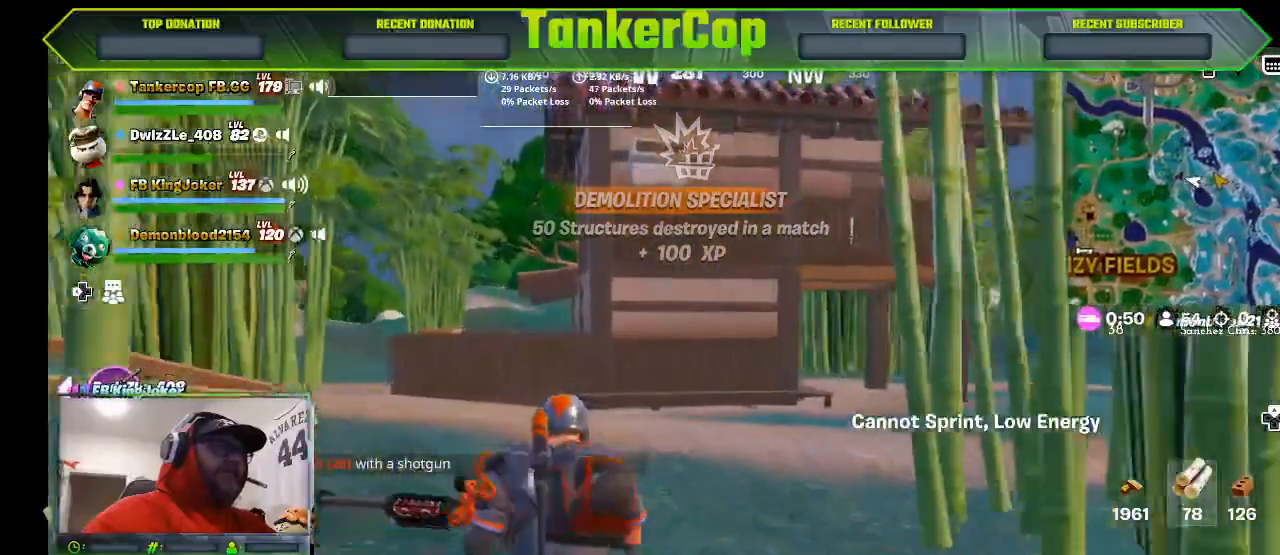
{"buttons": [], "left_stick": "up", "right_stick": "left", "events": [[133, "right_stick", "left"]]}
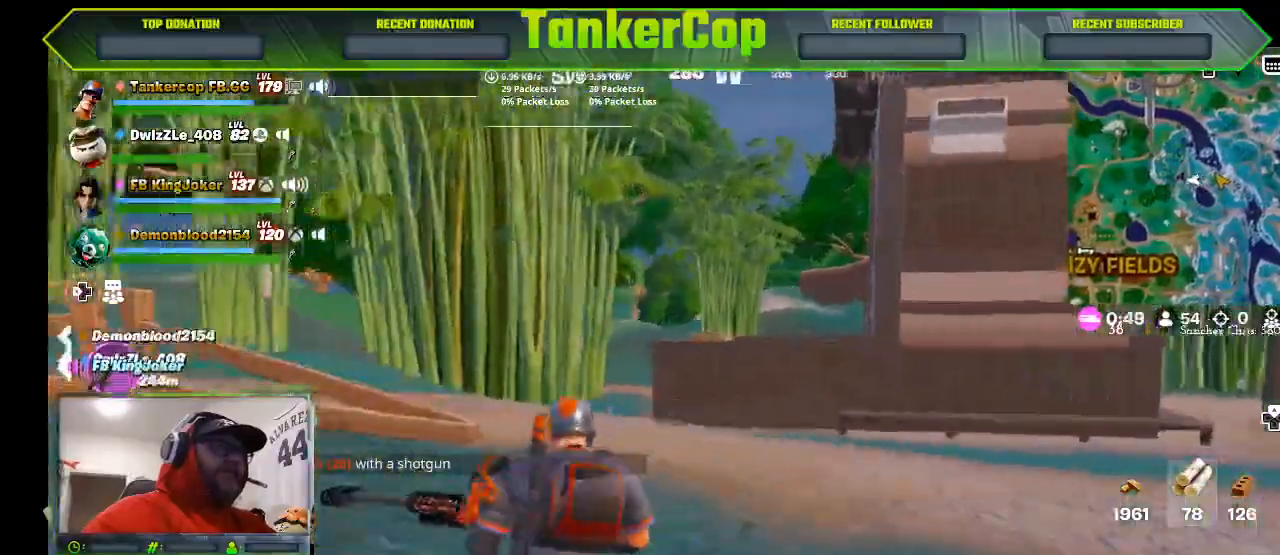
{"buttons": [], "left_stick": "up", "right_stick": "left", "events": []}
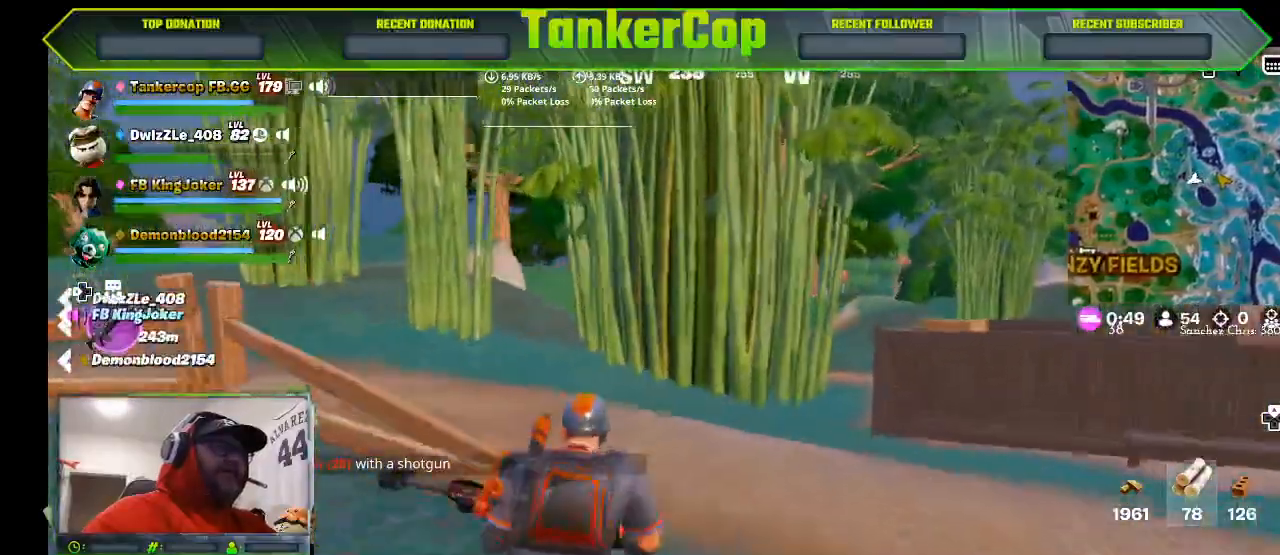
{"buttons": [], "left_stick": "up", "right_stick": "center", "events": [[100, "right_stick", "center"]]}
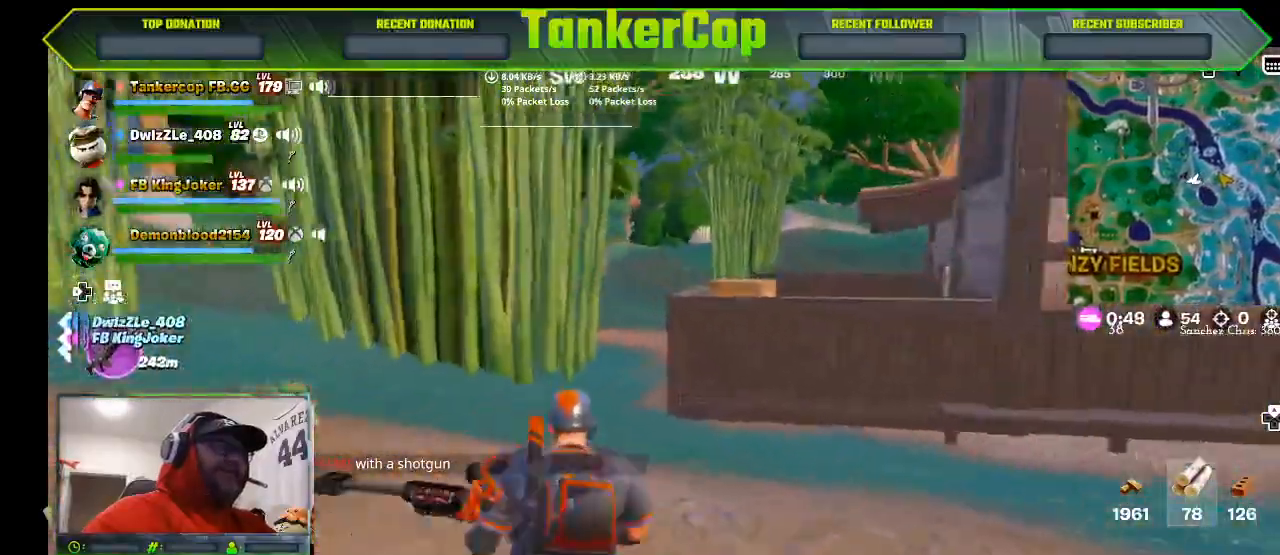
{"buttons": ["L3"], "left_stick": "up-left", "right_stick": "center", "events": [[400, "L3", "down"], [400, "left_stick", "up-left"]]}
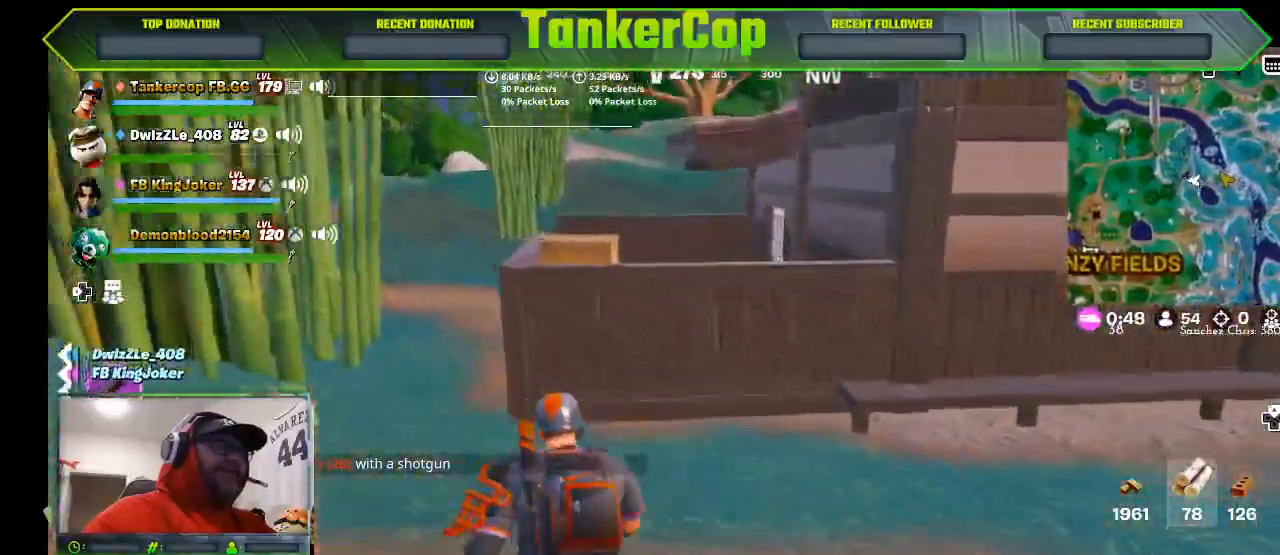
{"buttons": [], "left_stick": "up", "right_stick": "center", "events": [[67, "L3", "up"], [67, "left_stick", "up"]]}
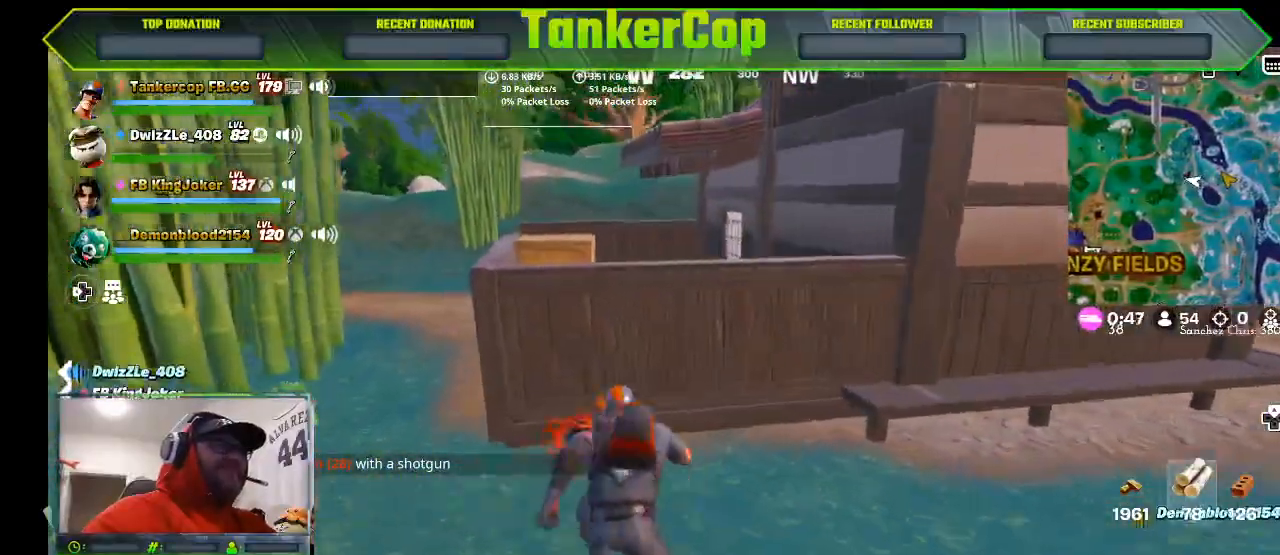
{"buttons": [], "left_stick": "up-left", "right_stick": "right", "events": [[33, "CROSS", "down"], [233, "CROSS", "up"], [400, "right_stick", "right"], [467, "left_stick", "up-left"]]}
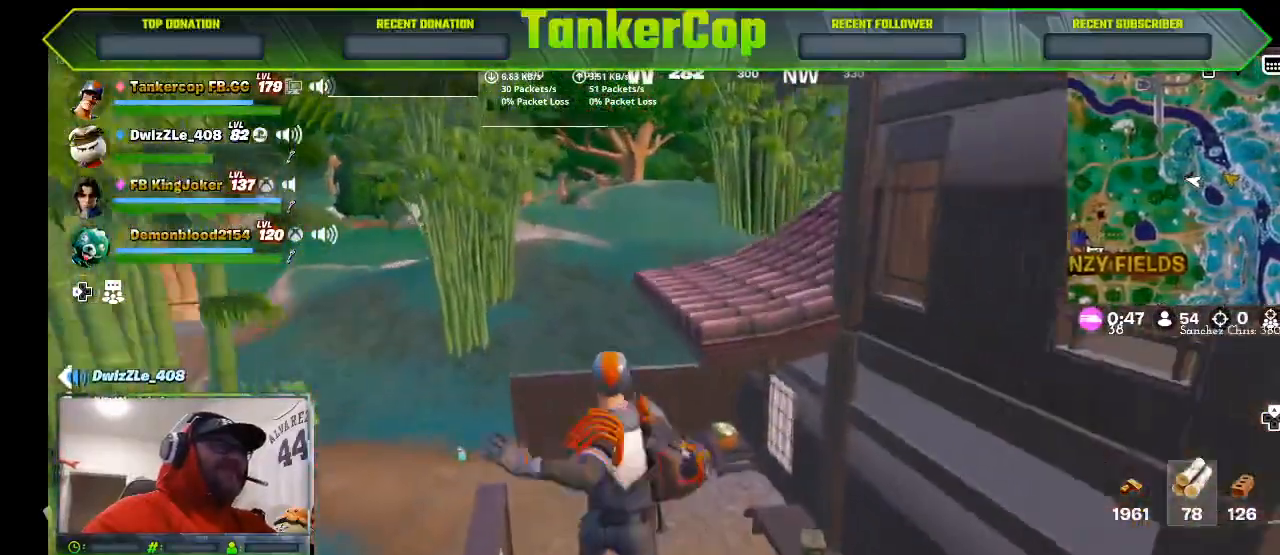
{"buttons": [], "left_stick": "up-right", "right_stick": "right", "events": [[233, "left_stick", "center"], [467, "left_stick", "up-right"]]}
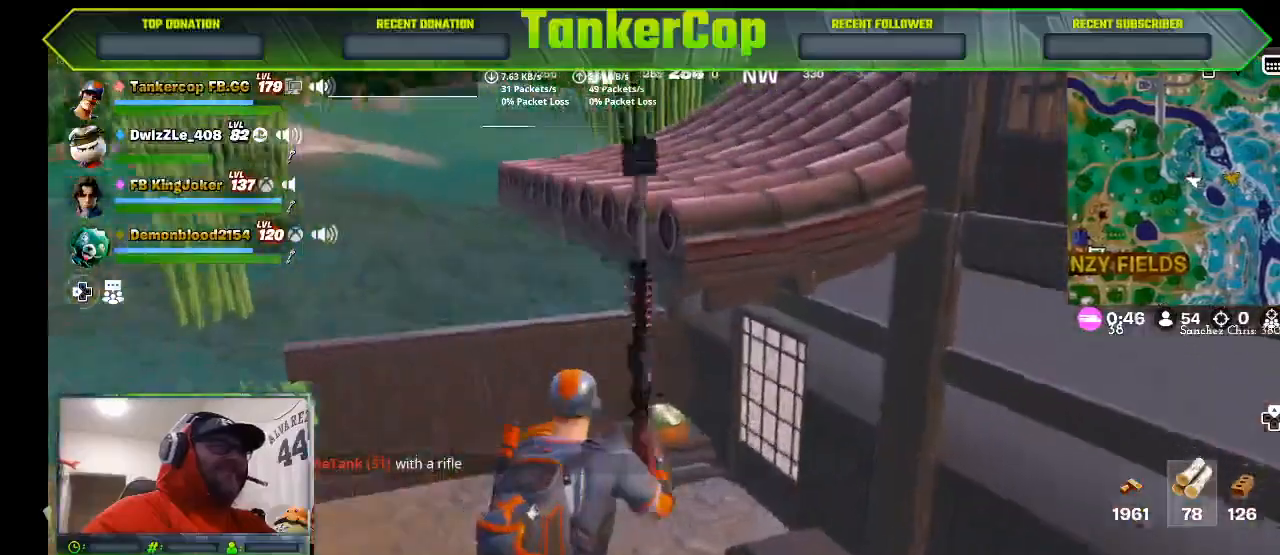
{"buttons": [], "left_stick": "right", "right_stick": "right", "events": [[133, "left_stick", "right"], [400, "left_stick", "up"], [467, "left_stick", "right"]]}
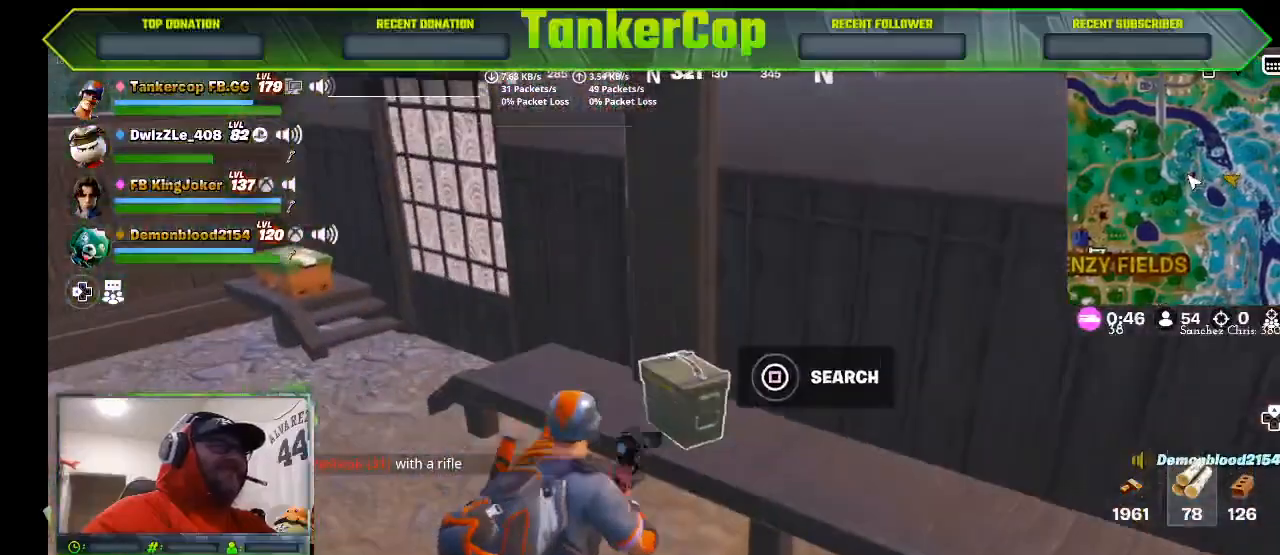
{"buttons": [], "left_stick": "center", "right_stick": "right", "events": [[133, "left_stick", "up-right"], [267, "SQUARE", "down"], [300, "left_stick", "center"], [433, "SQUARE", "up"]]}
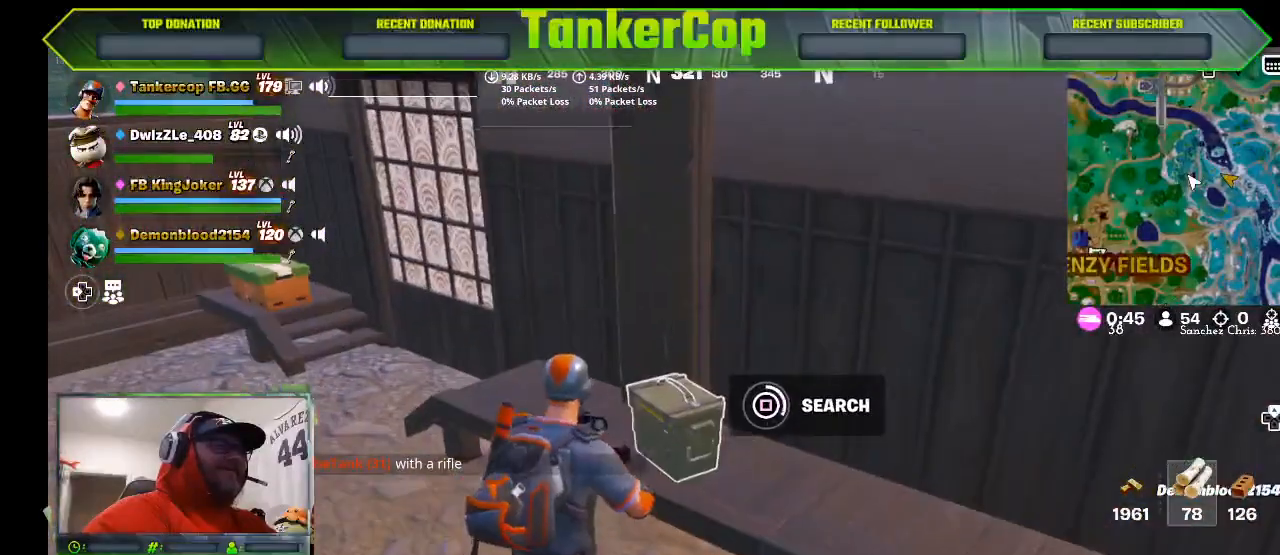
{"buttons": [], "left_stick": "center", "right_stick": "right", "events": []}
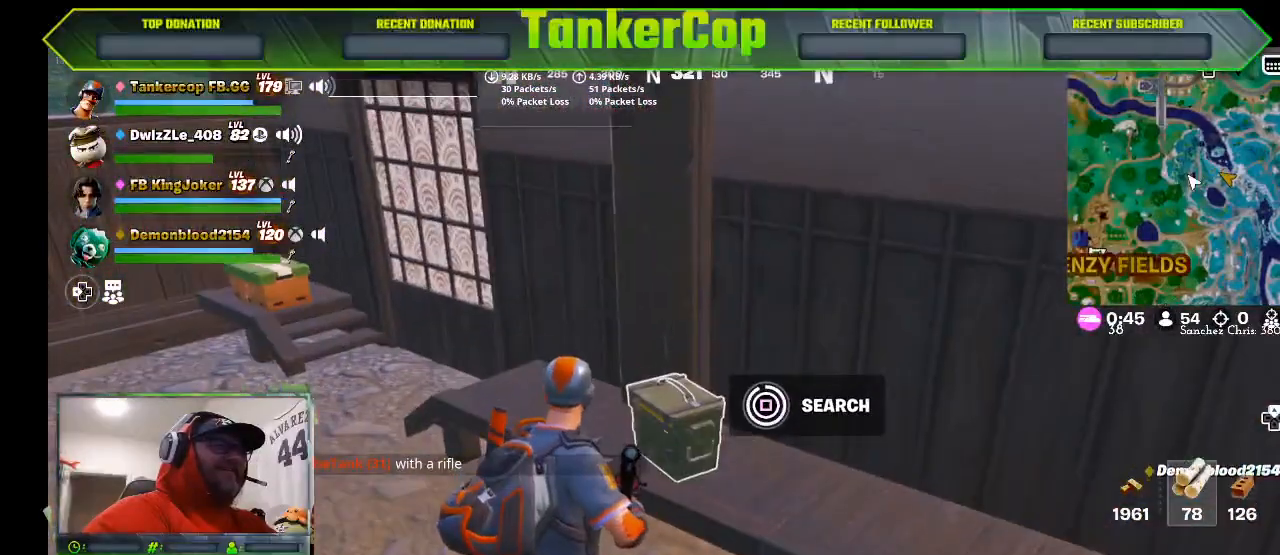
{"buttons": [], "left_stick": "up", "right_stick": "center", "events": [[333, "left_stick", "up"], [367, "right_stick", "center"]]}
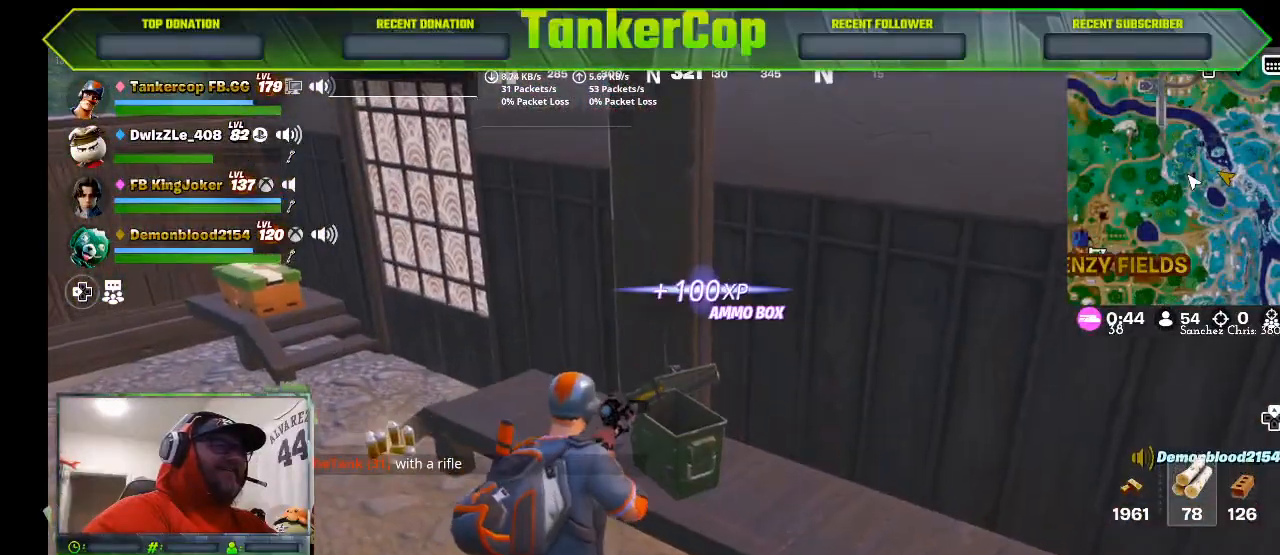
{"buttons": [], "left_stick": "up-left", "right_stick": "center", "events": [[100, "left_stick", "up-left"]]}
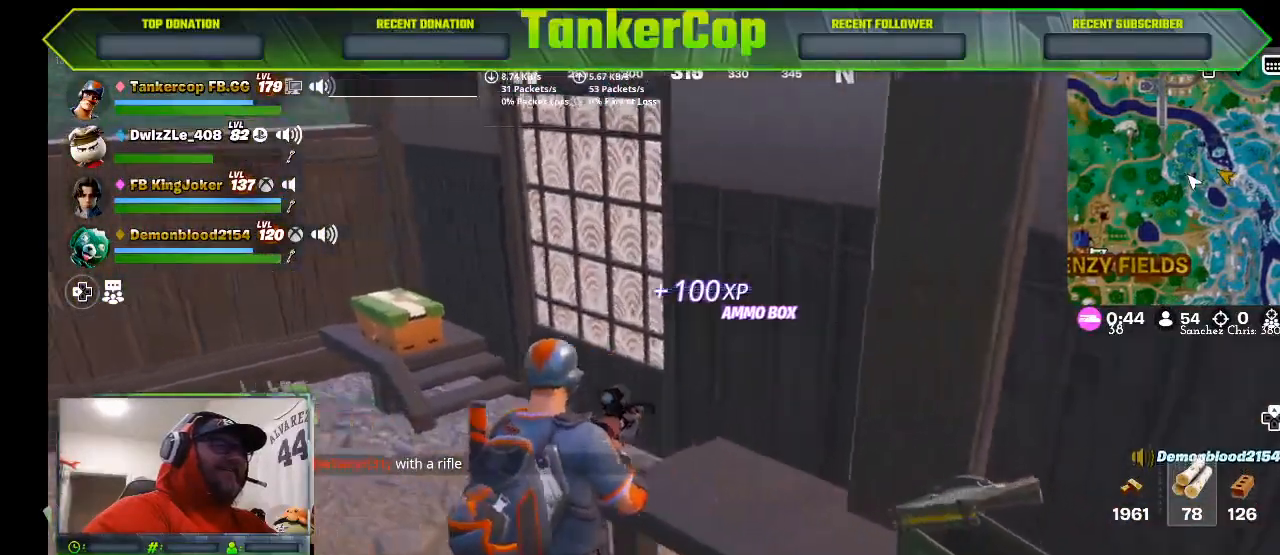
{"buttons": [], "left_stick": "up", "right_stick": "right", "events": [[133, "left_stick", "up"], [133, "right_stick", "right"], [333, "right_stick", "center"], [400, "right_stick", "right"]]}
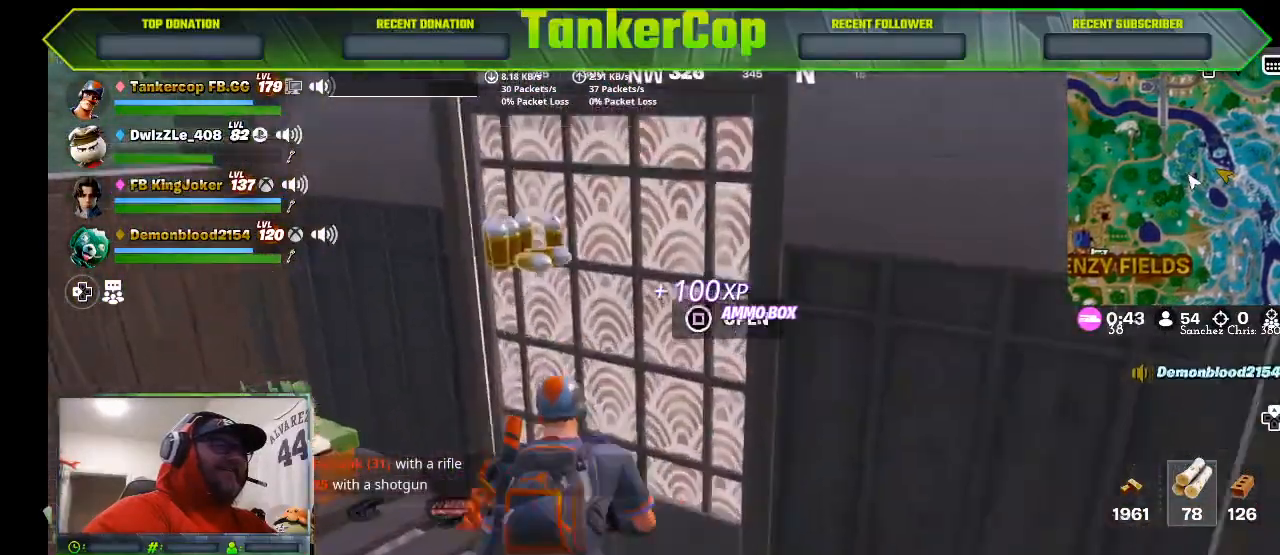
{"buttons": [], "left_stick": "up", "right_stick": "center", "events": [[33, "SQUARE", "down"], [67, "right_stick", "center"], [133, "SQUARE", "up"]]}
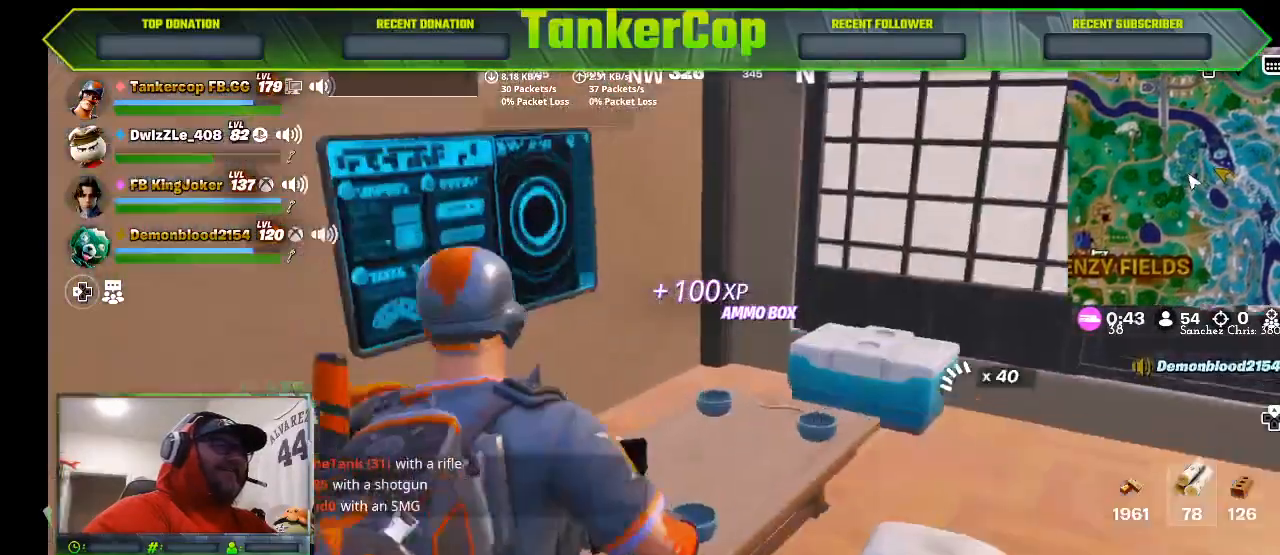
{"buttons": [], "left_stick": "up", "right_stick": "right", "events": [[233, "right_stick", "right"], [367, "right_stick", "center"], [467, "right_stick", "right"]]}
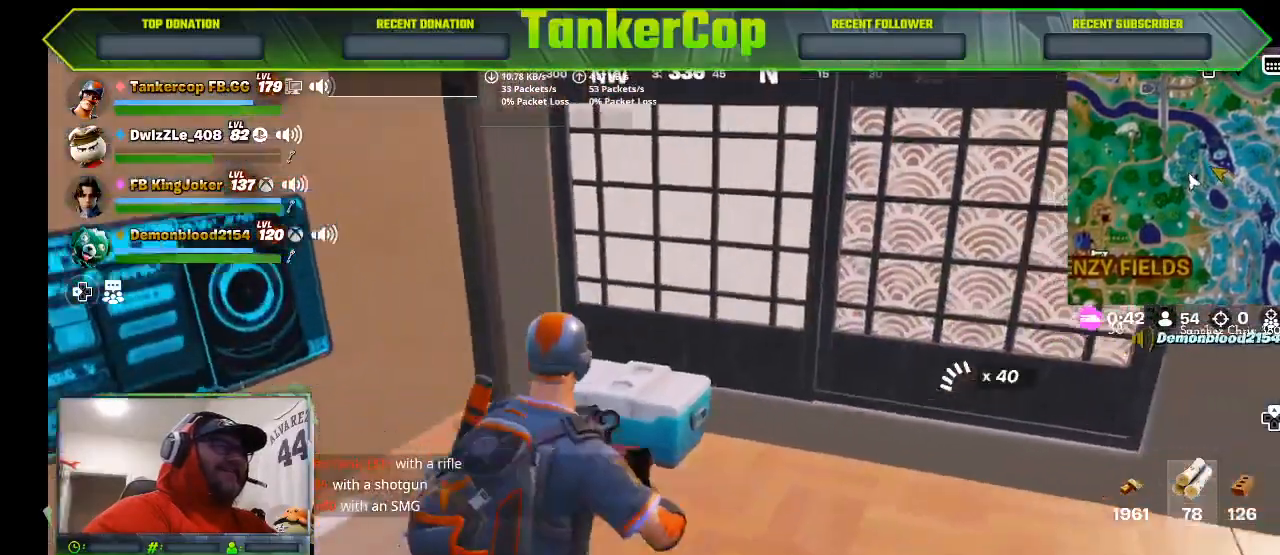
{"buttons": ["SQUARE"], "left_stick": "center", "right_stick": "center", "events": [[67, "right_stick", "center"], [467, "SQUARE", "down"], [500, "left_stick", "center"]]}
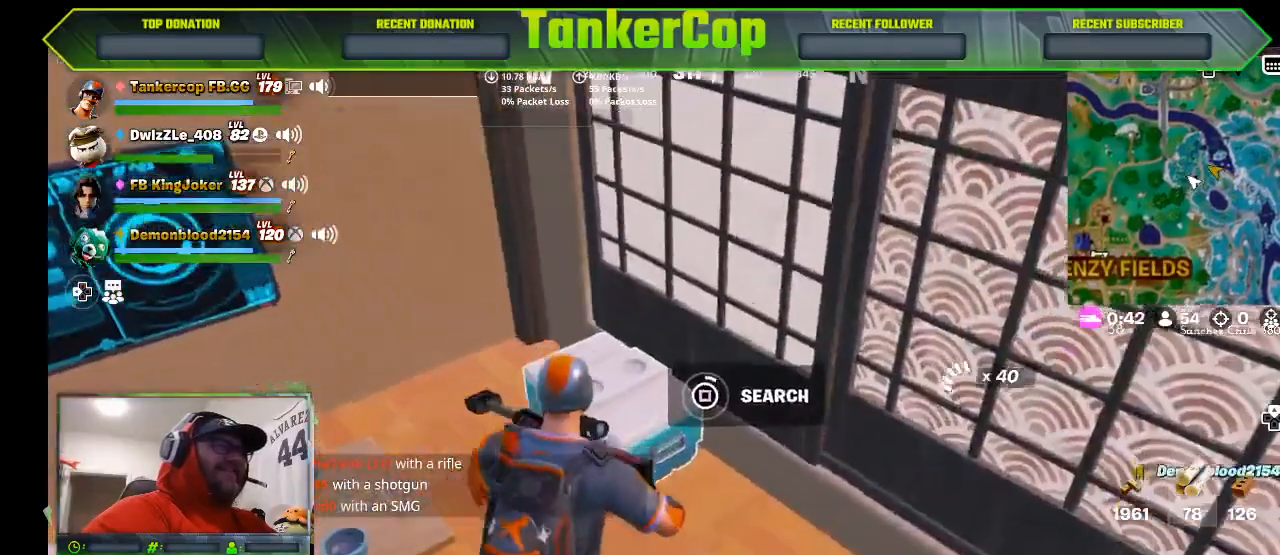
{"buttons": [], "left_stick": "center", "right_stick": "center", "events": [[100, "SQUARE", "up"]]}
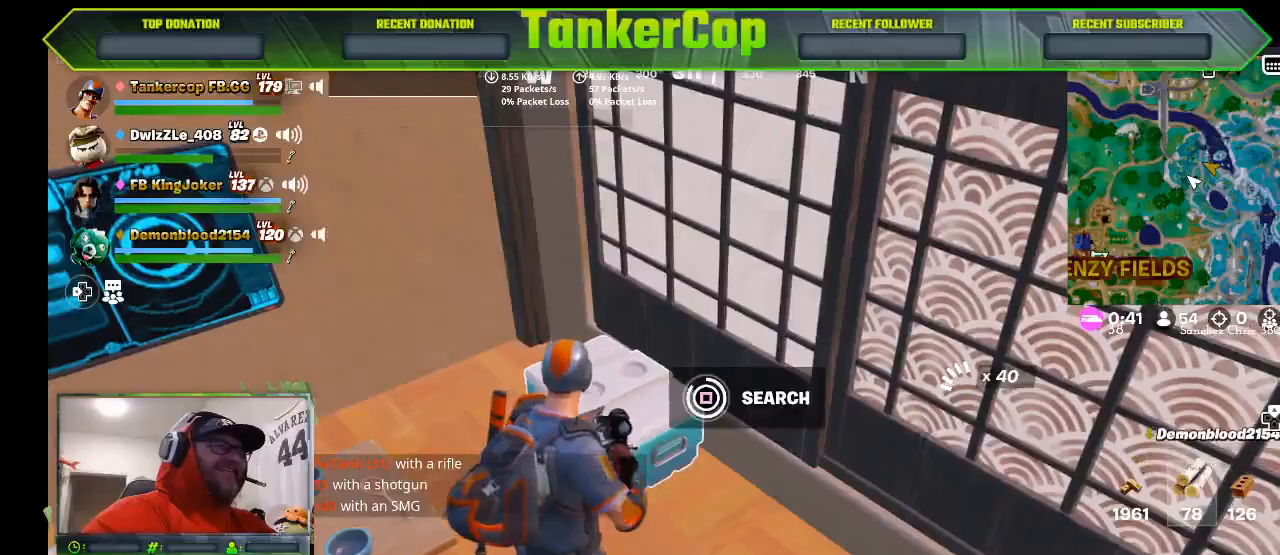
{"buttons": [], "left_stick": "up", "right_stick": "left", "events": [[367, "right_stick", "left"], [433, "left_stick", "up"]]}
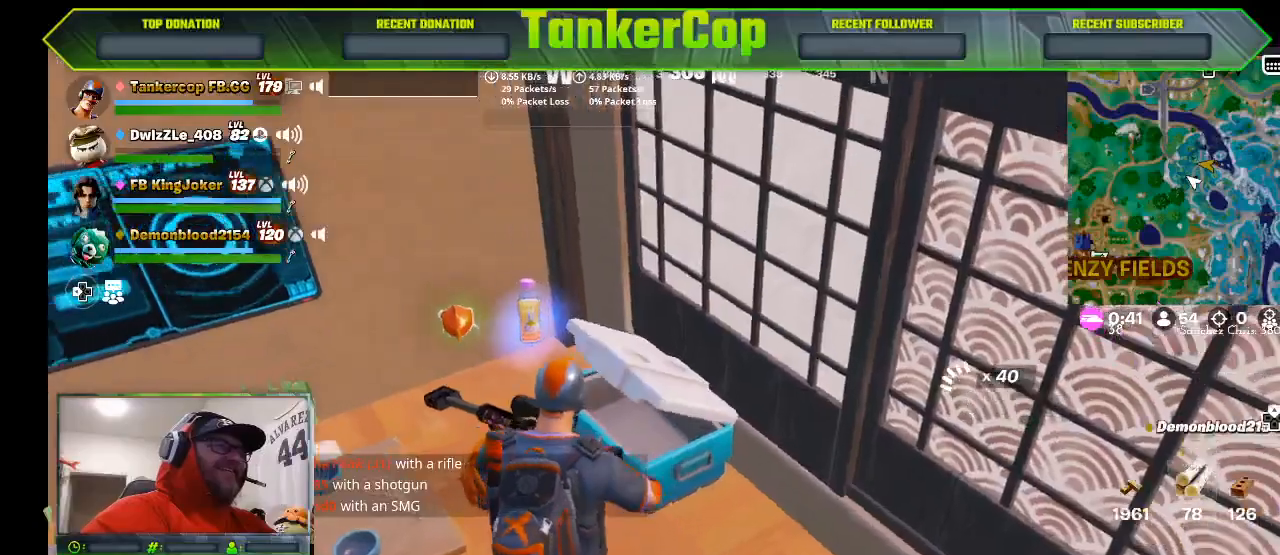
{"buttons": [], "left_stick": "up", "right_stick": "left", "events": []}
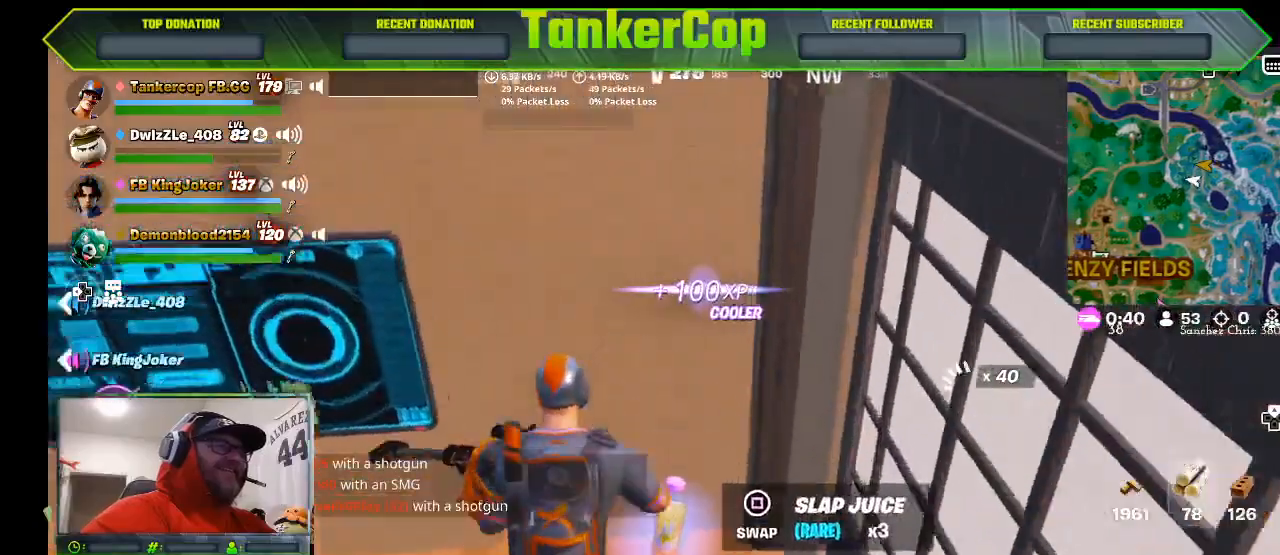
{"buttons": [], "left_stick": "down-left", "right_stick": "left", "events": [[300, "left_stick", "down-left"]]}
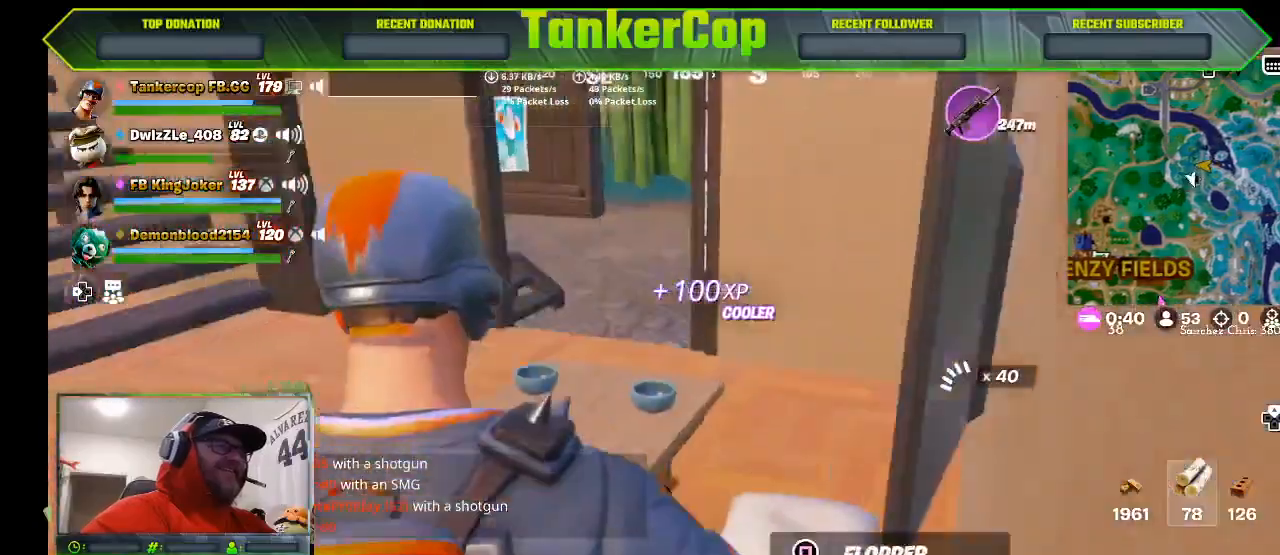
{"buttons": [], "left_stick": "down-right", "right_stick": "down-right", "events": [[133, "left_stick", "center"], [133, "right_stick", "down-right"], [233, "left_stick", "down-right"]]}
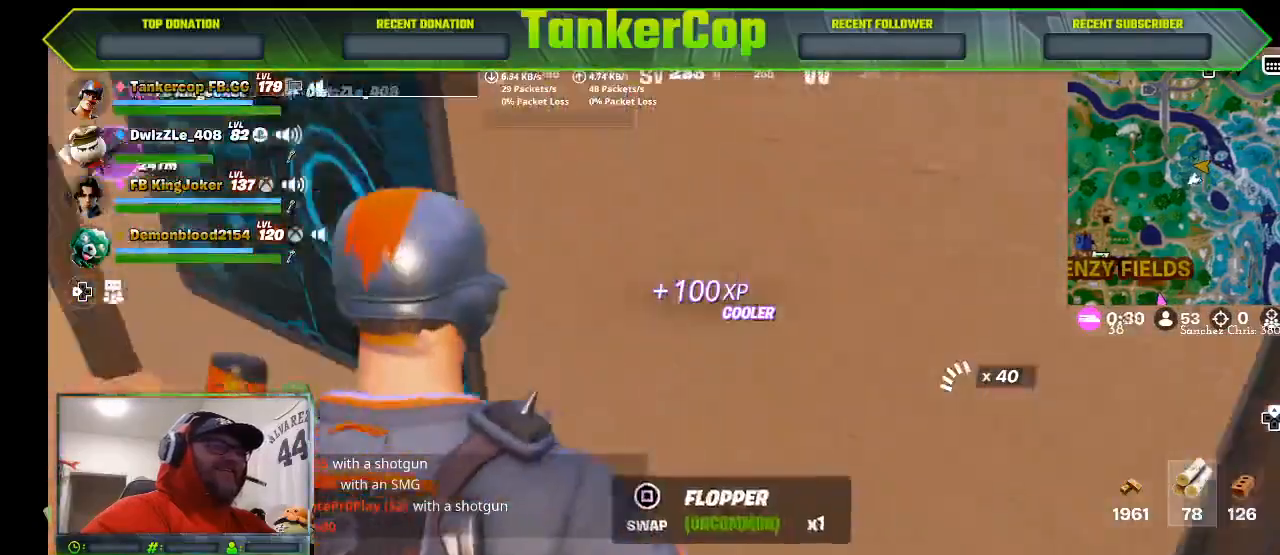
{"buttons": [], "left_stick": "down", "right_stick": "down-right", "events": [[33, "left_stick", "down"], [167, "left_stick", "down-left"], [433, "left_stick", "down"]]}
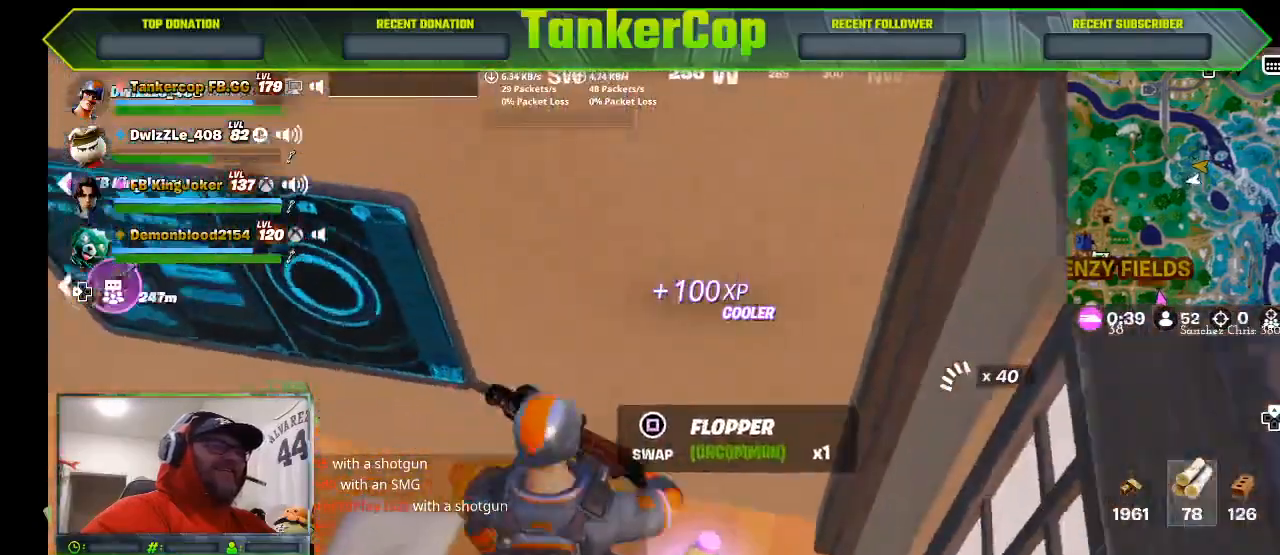
{"buttons": ["SQUARE"], "left_stick": "center", "right_stick": "down-right", "events": [[167, "right_stick", "right"], [267, "left_stick", "center"], [433, "SQUARE", "down"], [433, "right_stick", "down-right"]]}
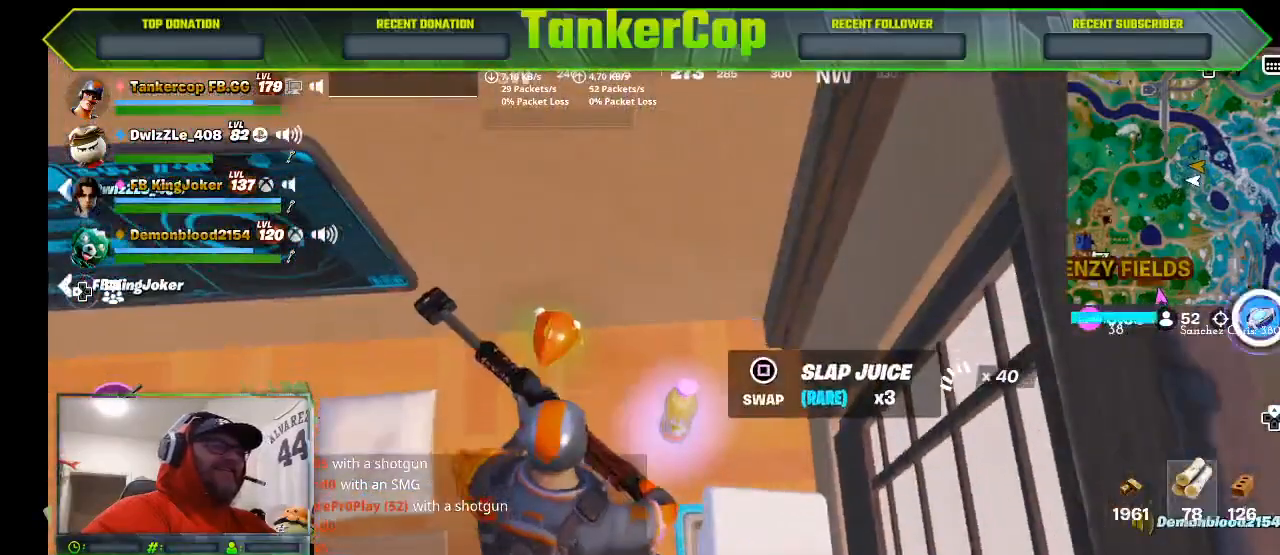
{"buttons": [], "left_stick": "center", "right_stick": "center", "events": [[33, "SQUARE", "up"], [33, "right_stick", "right"], [367, "right_stick", "center"]]}
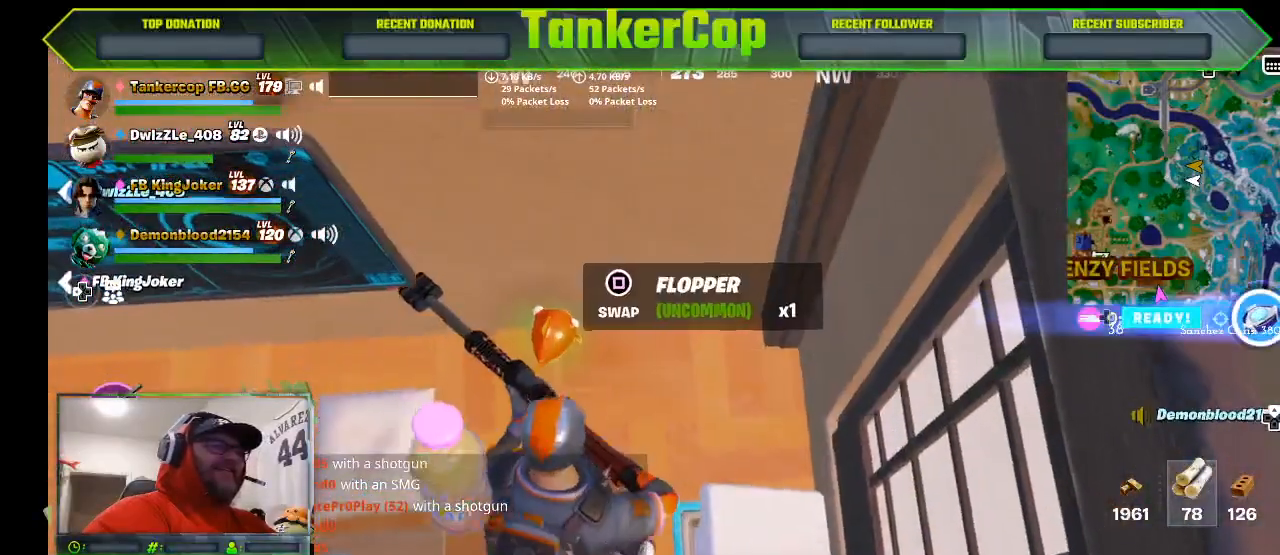
{"buttons": [], "left_stick": "center", "right_stick": "center", "events": []}
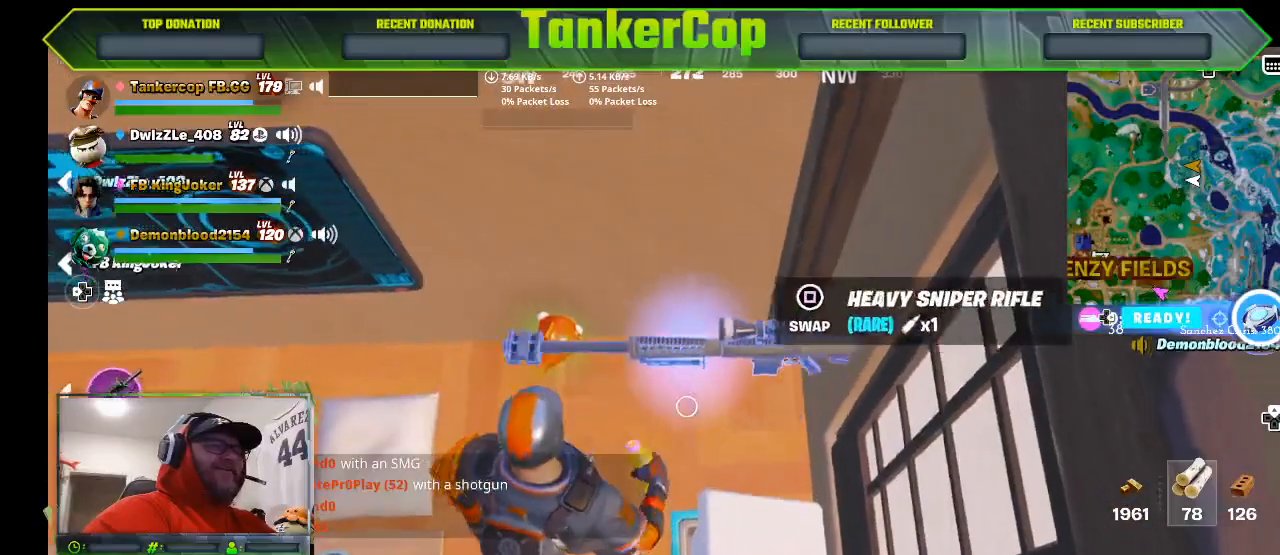
{"buttons": ["R2"], "left_stick": "center", "right_stick": "center", "events": [[33, "R2", "down"]]}
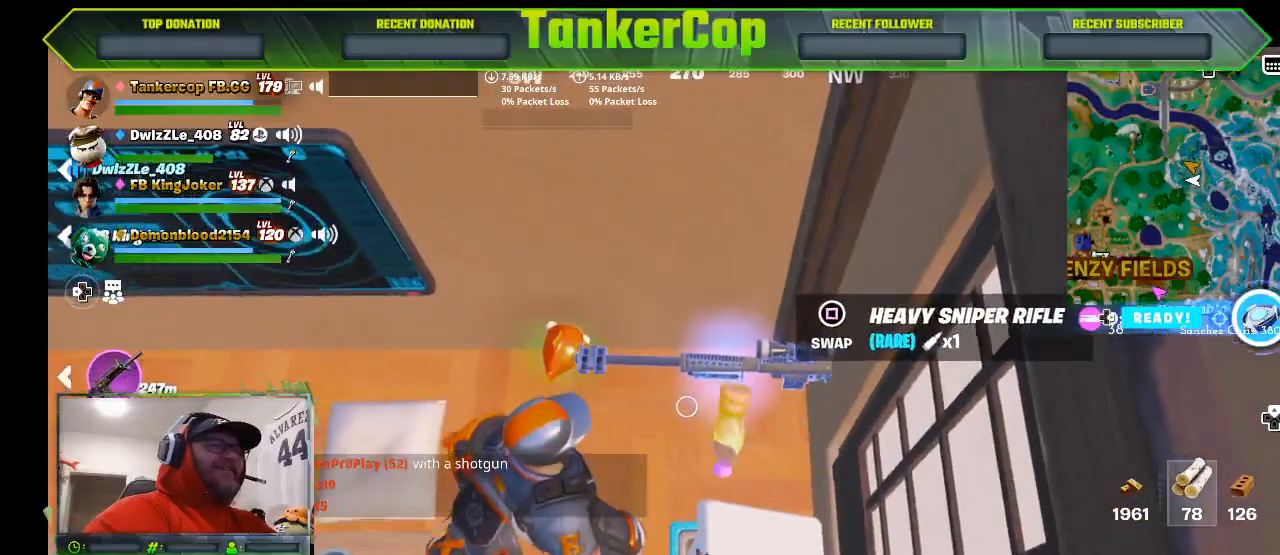
{"buttons": ["R2"], "left_stick": "center", "right_stick": "center", "events": []}
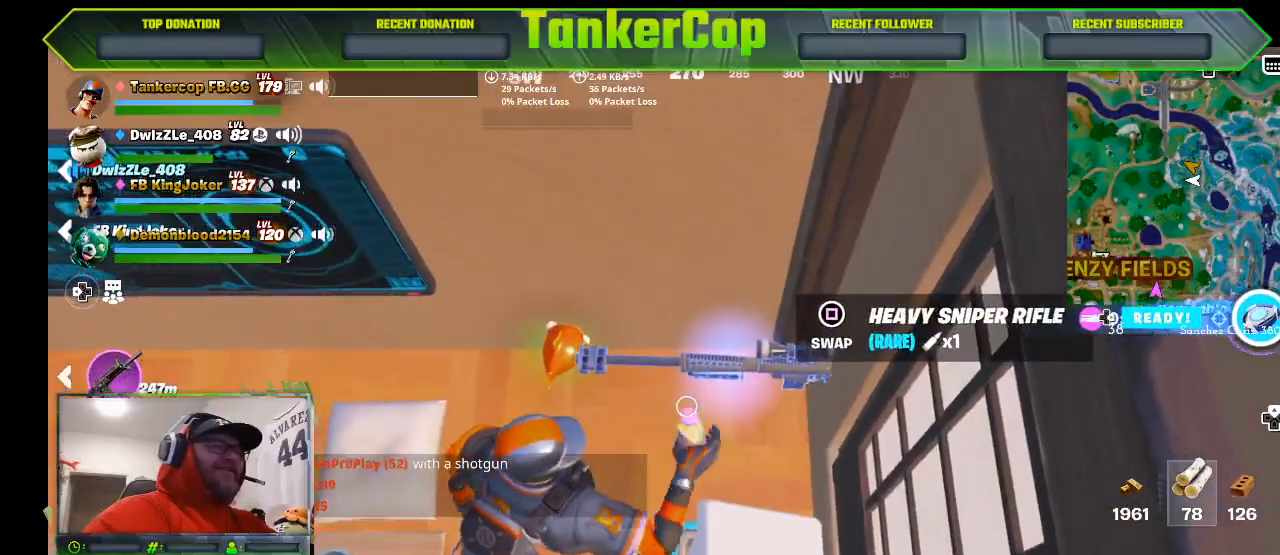
{"buttons": ["R2"], "left_stick": "center", "right_stick": "center", "events": []}